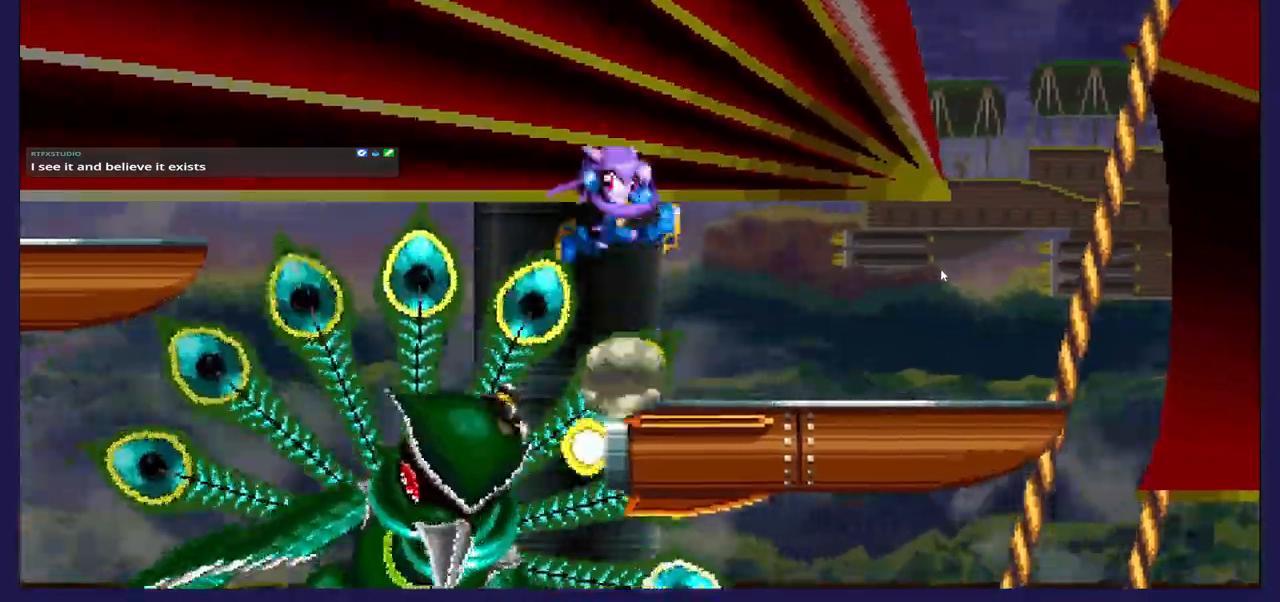
Gameplay with a controller (Xbox layout); each line is a JSON object with the inputs held at the frame after it. "events" lists button and stick changes between this image and that frame as [ms after this image, input, new state], when the widget could be followed in between.
{"buttons": ["A", "DPAD_RIGHT"], "left_stick": "center", "right_stick": "center", "events": [[83, "X", "up"], [150, "DPAD_RIGHT", "down"], [167, "A", "down"], [167, "X", "down"], [283, "X", "up"], [367, "X", "down"], [500, "X", "up"]]}
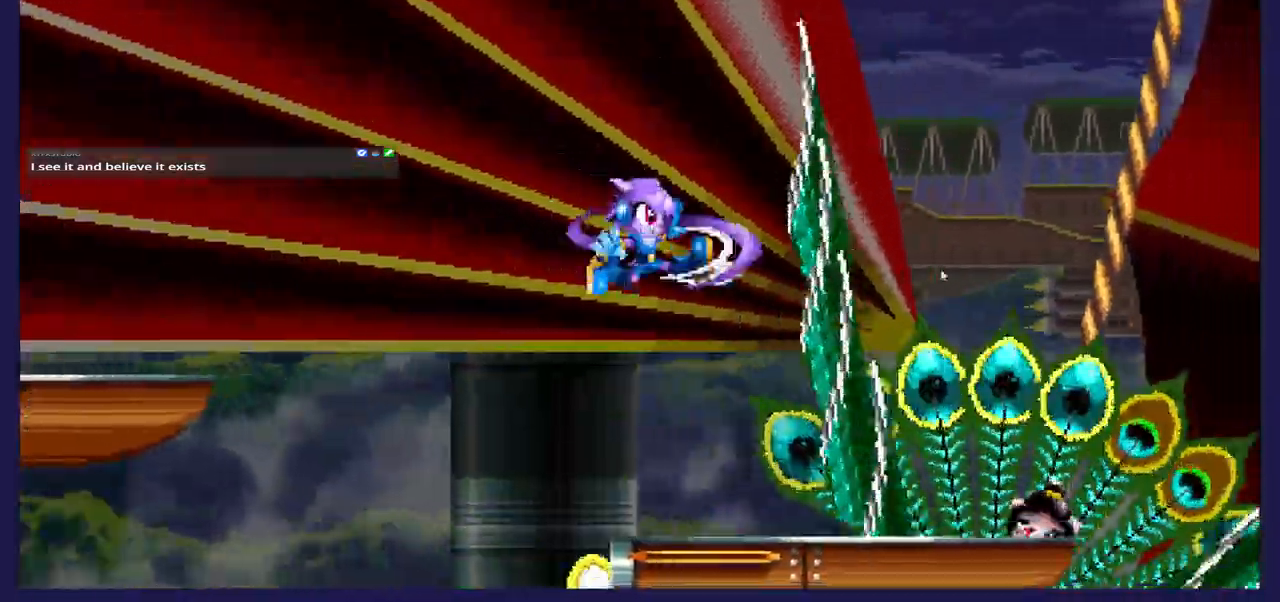
{"buttons": ["X", "DPAD_LEFT"], "left_stick": "center", "right_stick": "center", "events": [[67, "X", "down"], [200, "X", "up"], [217, "DPAD_RIGHT", "up"], [250, "A", "up"], [250, "X", "down"], [383, "X", "up"], [433, "DPAD_LEFT", "down"], [433, "X", "down"]]}
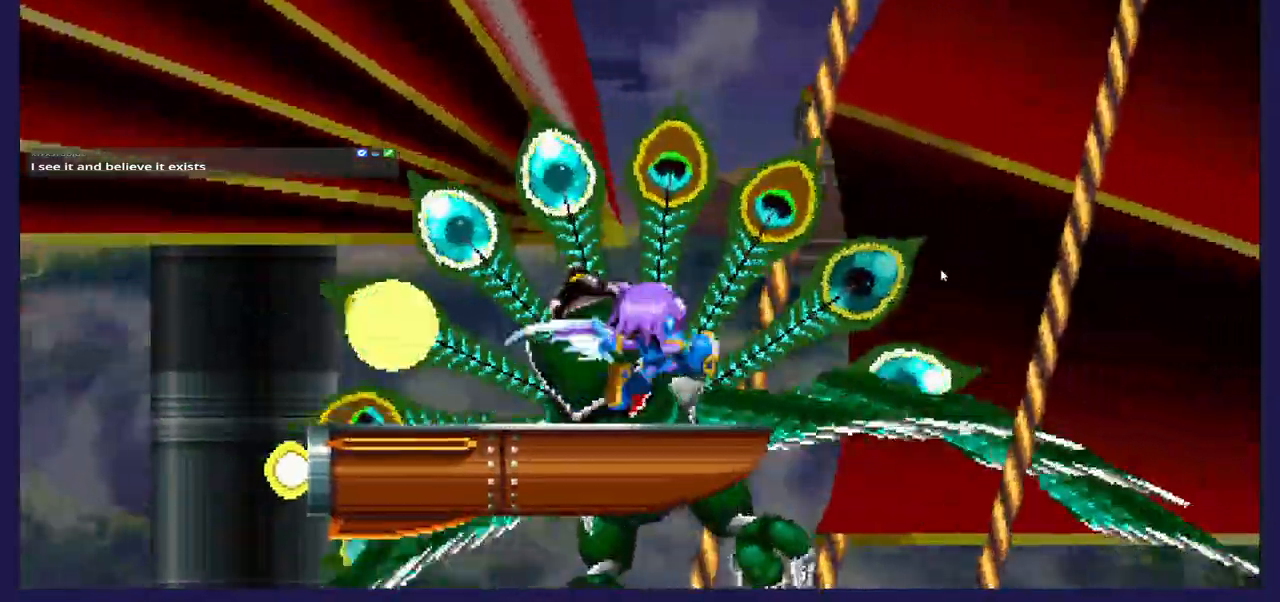
{"buttons": ["X", "DPAD_RIGHT"], "left_stick": "center", "right_stick": "center", "events": [[83, "X", "up"], [200, "A", "down"], [283, "DPAD_LEFT", "up"], [317, "DPAD_RIGHT", "down"], [417, "A", "up"], [417, "X", "down"]]}
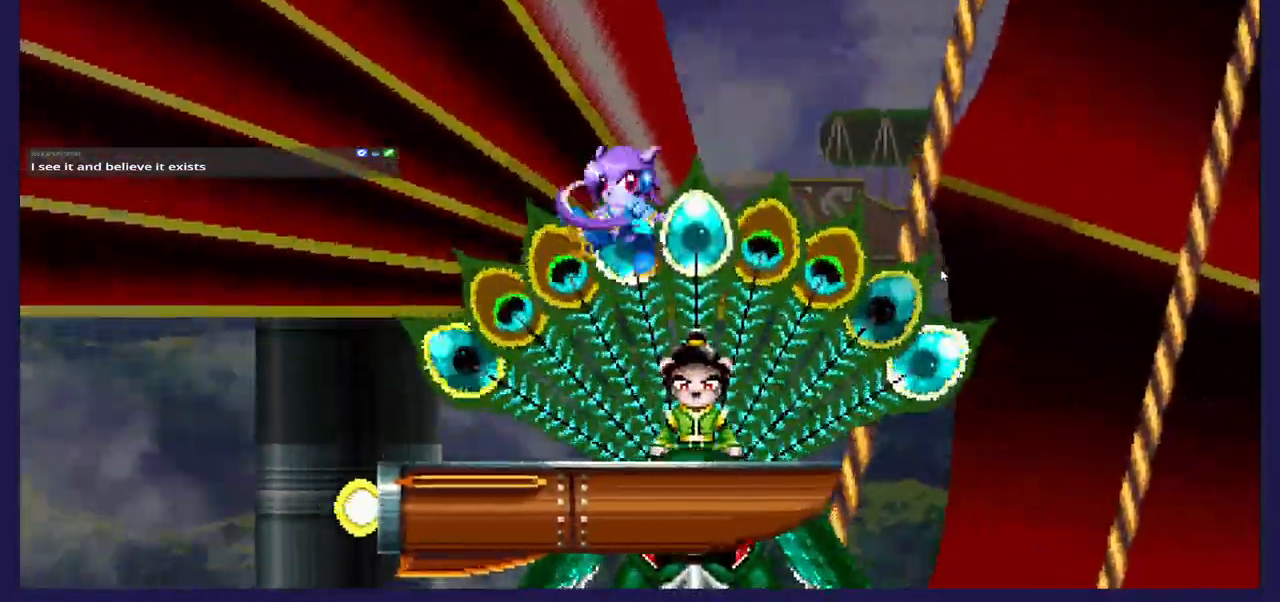
{"buttons": ["X", "DPAD_RIGHT"], "left_stick": "center", "right_stick": "center", "events": [[417, "X", "up"], [500, "X", "down"]]}
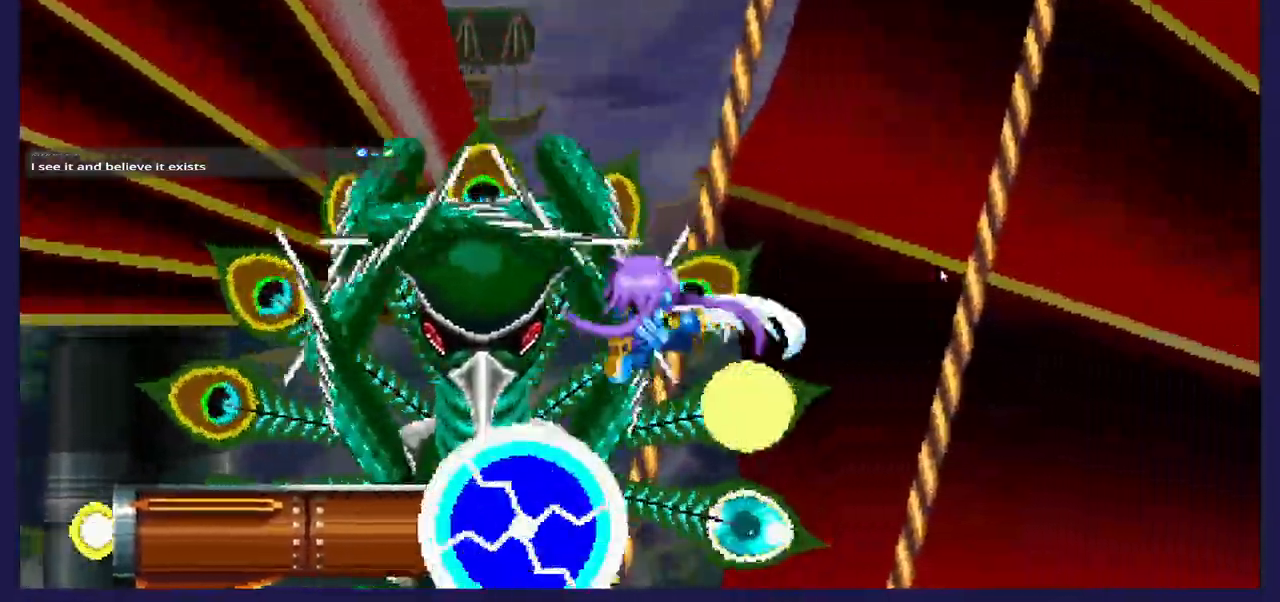
{"buttons": ["X"], "left_stick": "center", "right_stick": "center", "events": [[117, "X", "up"], [183, "DPAD_RIGHT", "up"], [183, "X", "down"], [283, "DPAD_RIGHT", "down"], [317, "X", "up"], [367, "X", "down"], [483, "DPAD_RIGHT", "up"]]}
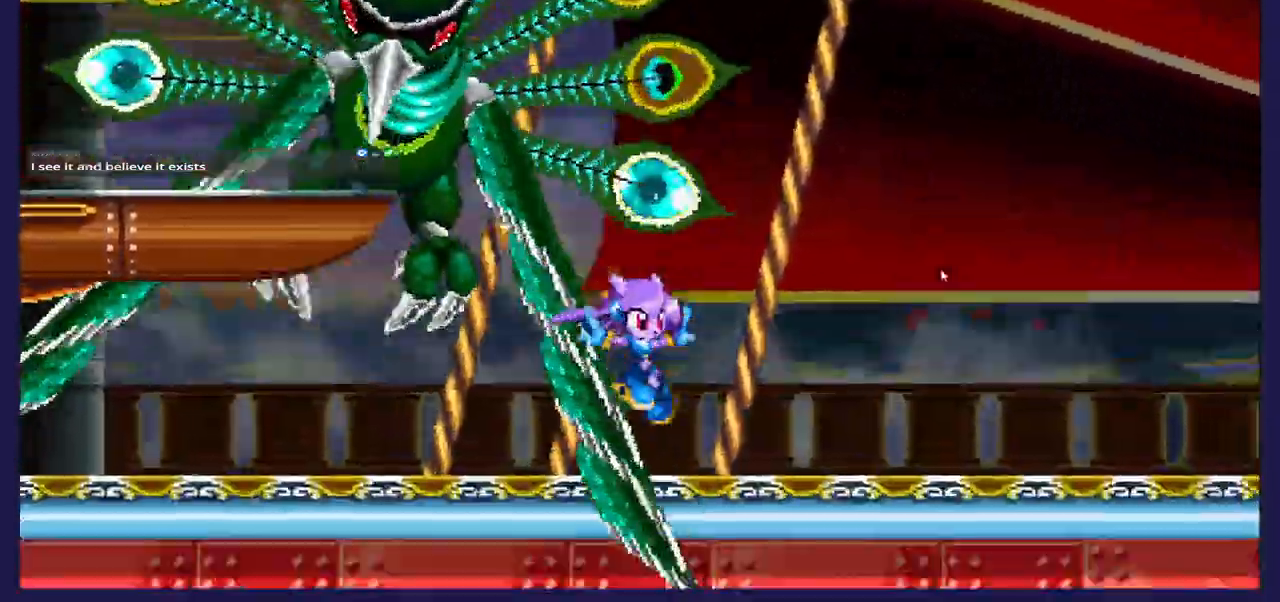
{"buttons": ["A", "DPAD_LEFT"], "left_stick": "center", "right_stick": "center", "events": [[17, "X", "up"], [167, "DPAD_LEFT", "down"], [367, "A", "down"]]}
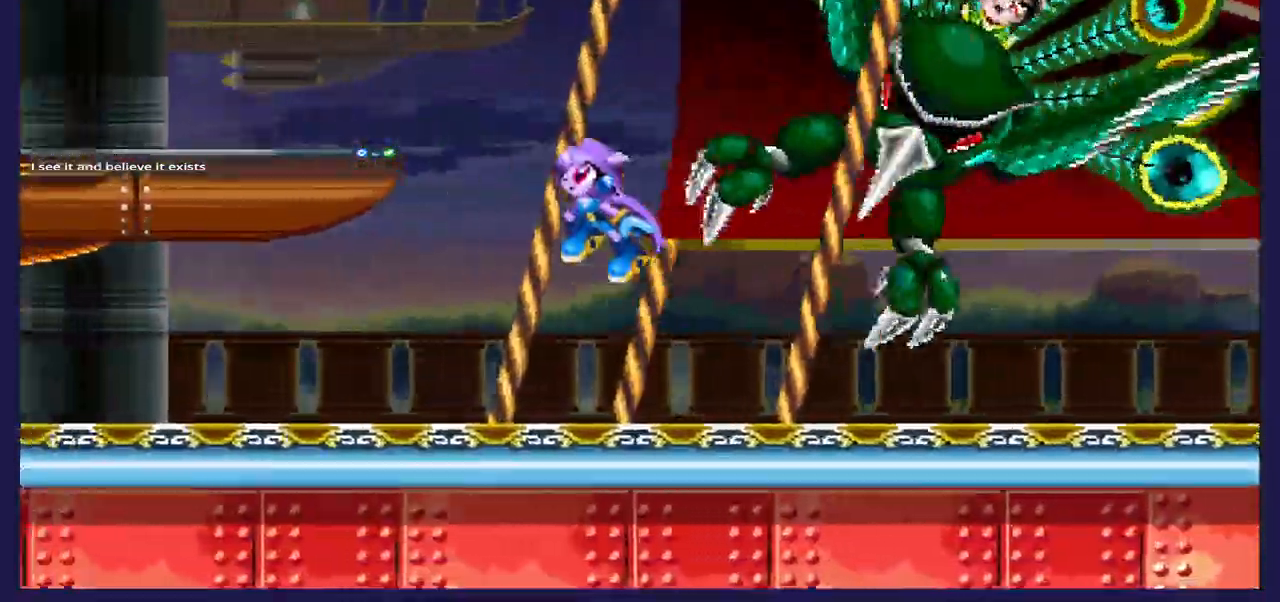
{"buttons": ["DPAD_LEFT"], "left_stick": "center", "right_stick": "center", "events": [[300, "A", "up"]]}
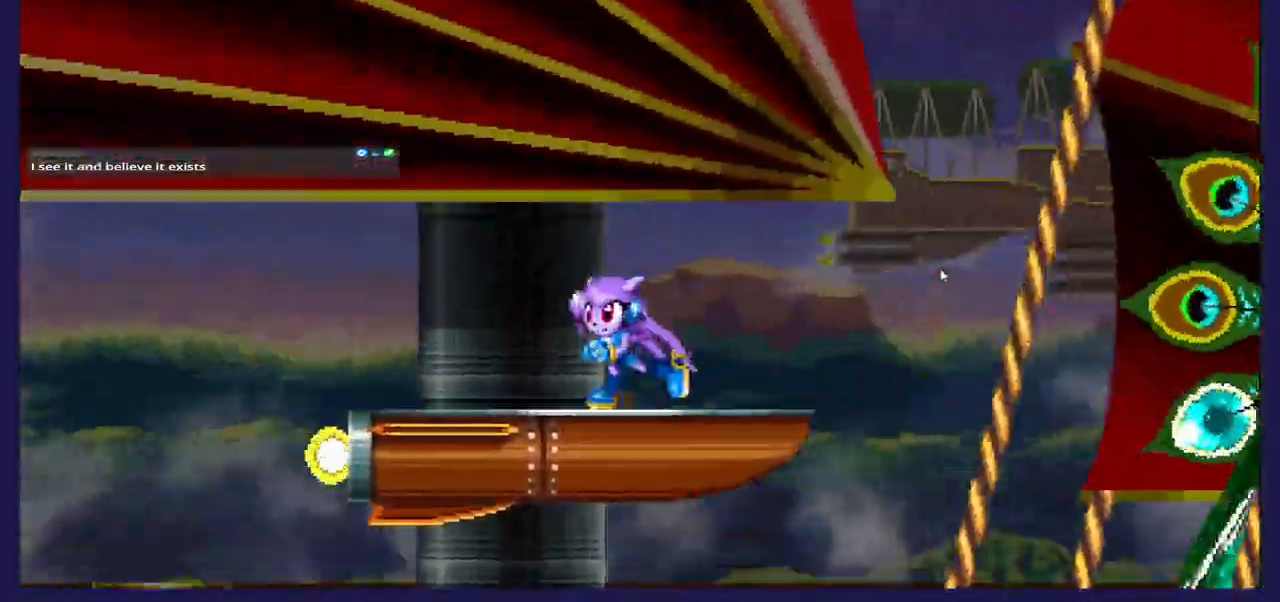
{"buttons": ["DPAD_LEFT"], "left_stick": "center", "right_stick": "center", "events": []}
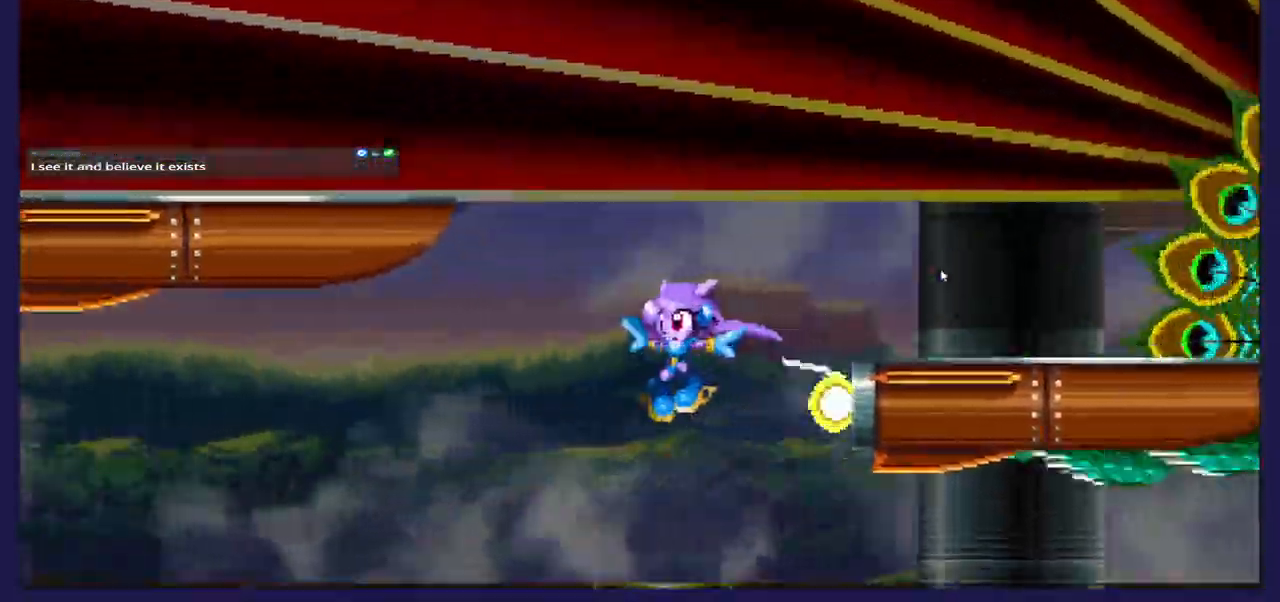
{"buttons": ["DPAD_LEFT"], "left_stick": "center", "right_stick": "center", "events": []}
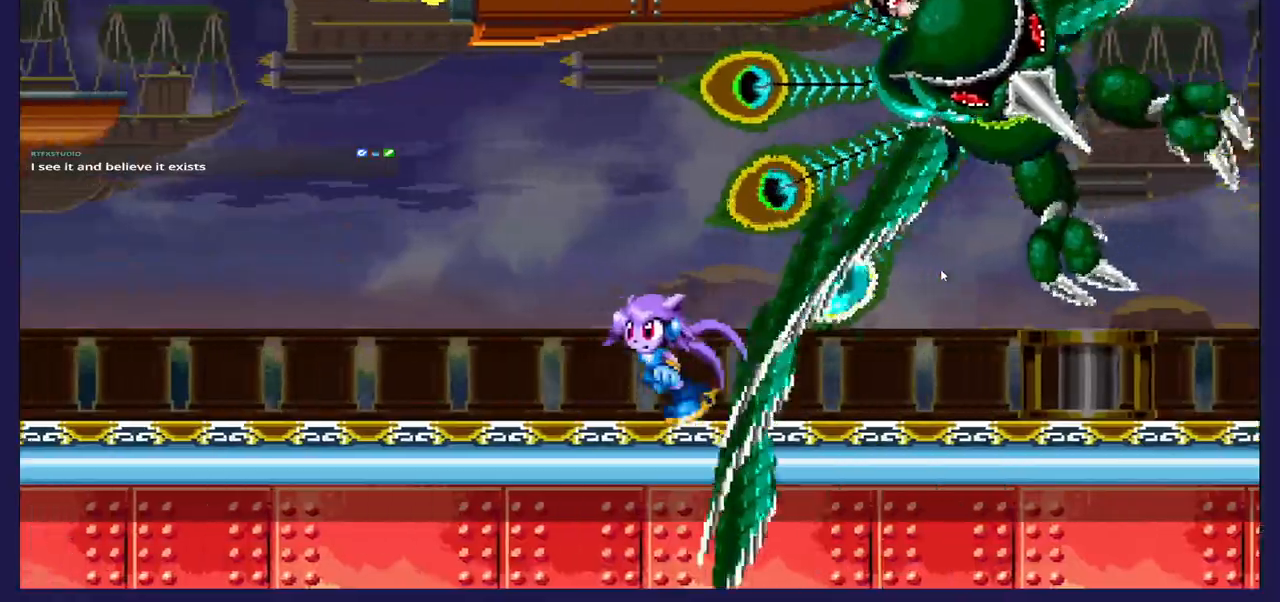
{"buttons": ["DPAD_LEFT"], "left_stick": "center", "right_stick": "center", "events": []}
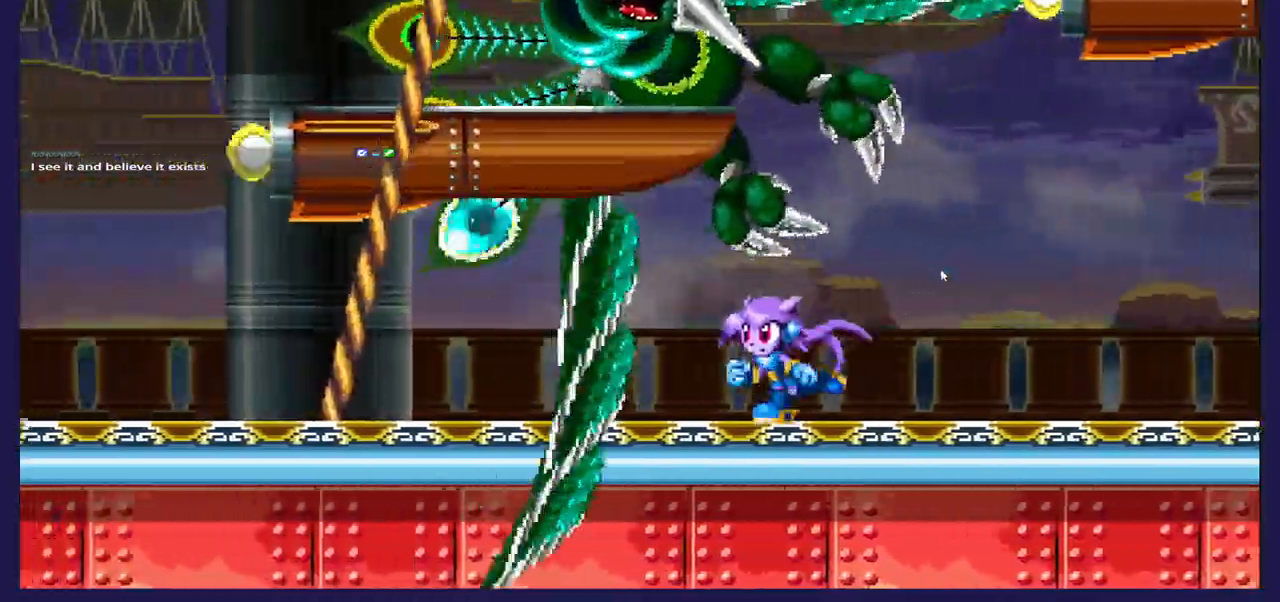
{"buttons": ["DPAD_LEFT"], "left_stick": "center", "right_stick": "center", "events": []}
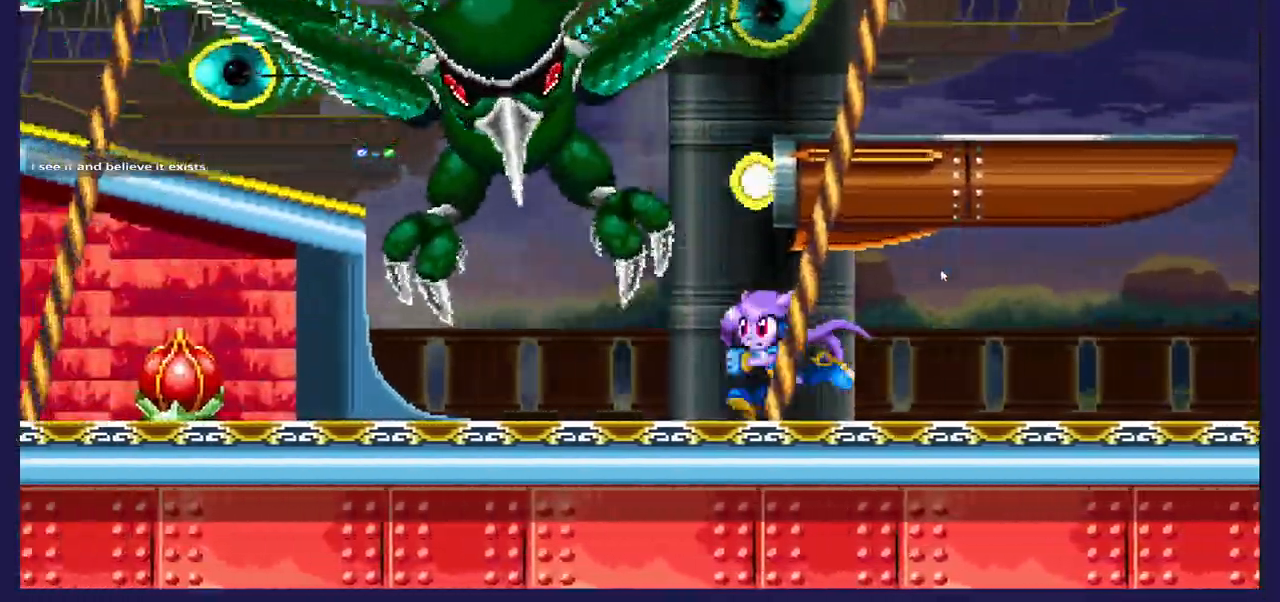
{"buttons": ["X", "DPAD_LEFT"], "left_stick": "center", "right_stick": "center", "events": [[467, "X", "down"]]}
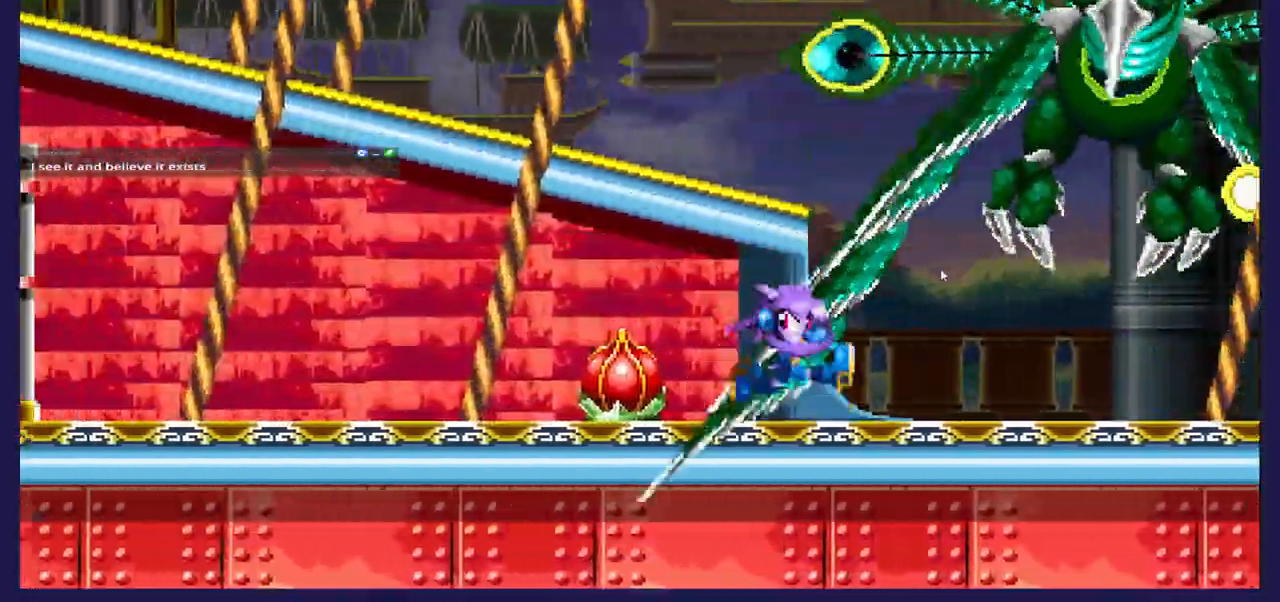
{"buttons": [], "left_stick": "center", "right_stick": "center", "events": [[33, "DPAD_LEFT", "up"], [500, "X", "up"]]}